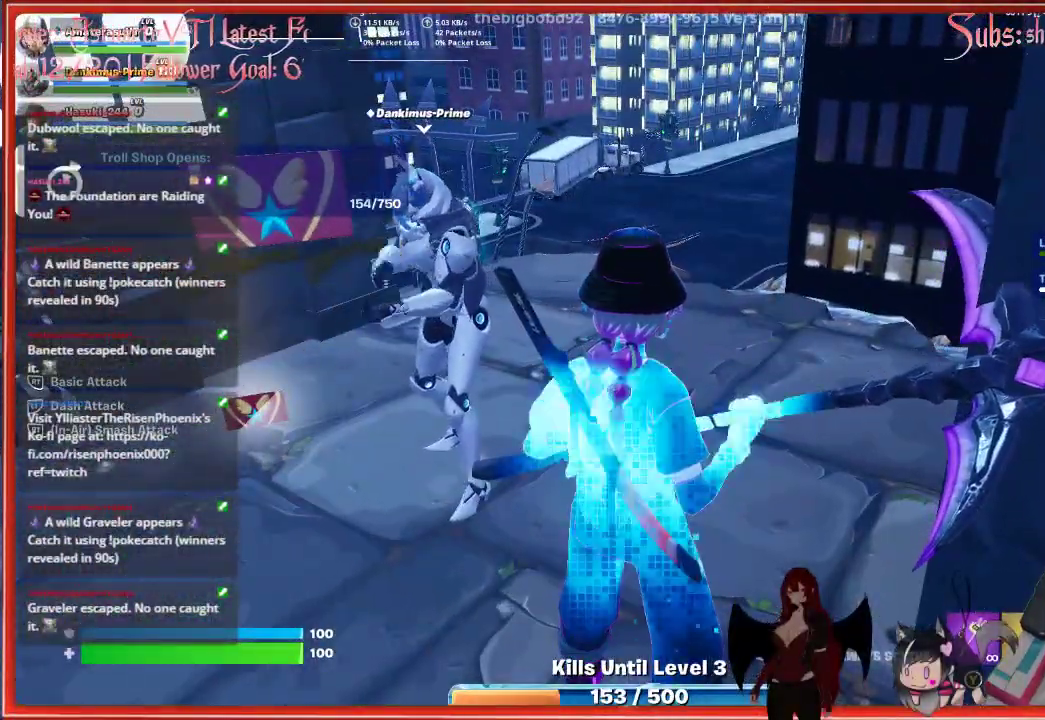
Gameplay with a controller (Xbox layout); each line is a JSON object with the inputs held at the frame after it. "events" lists button and stick changes between this image and that frame as [ms after this image, input, new state], when the widget could be followed in between.
{"buttons": [], "left_stick": "center", "right_stick": "center", "events": []}
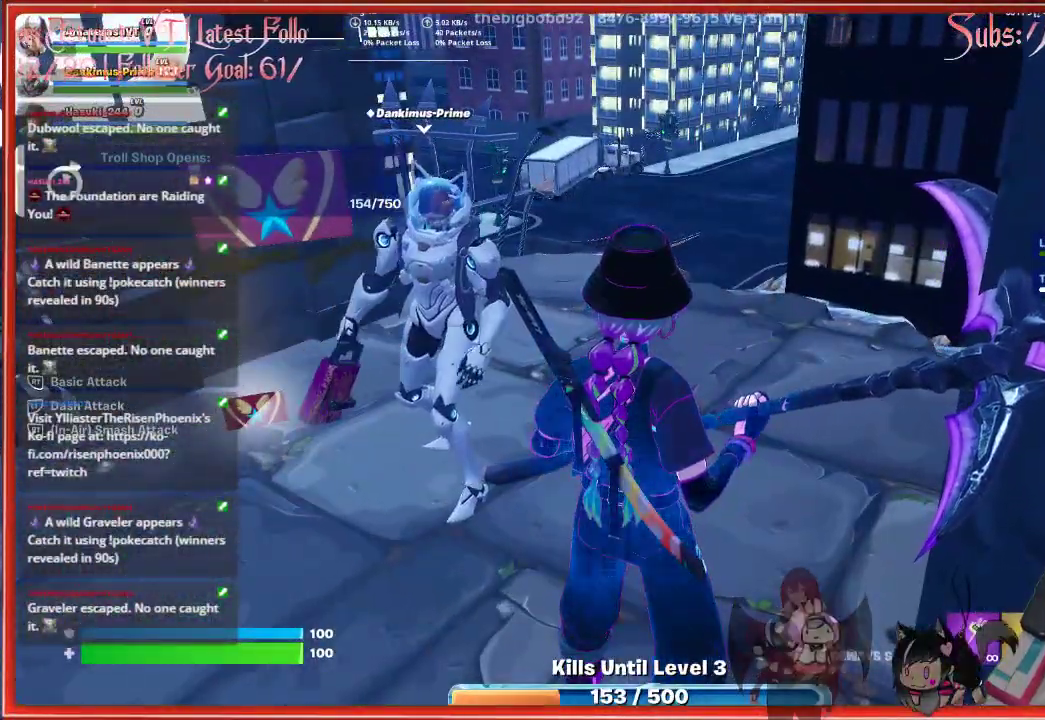
{"buttons": [], "left_stick": "center", "right_stick": "center", "events": []}
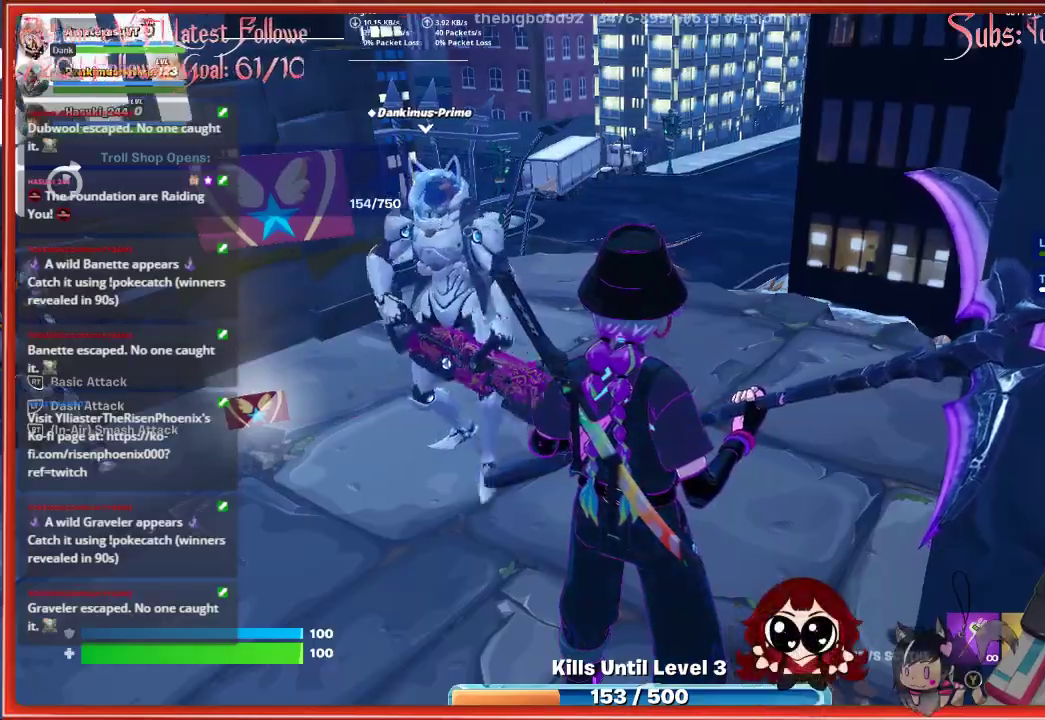
{"buttons": [], "left_stick": "center", "right_stick": "center", "events": []}
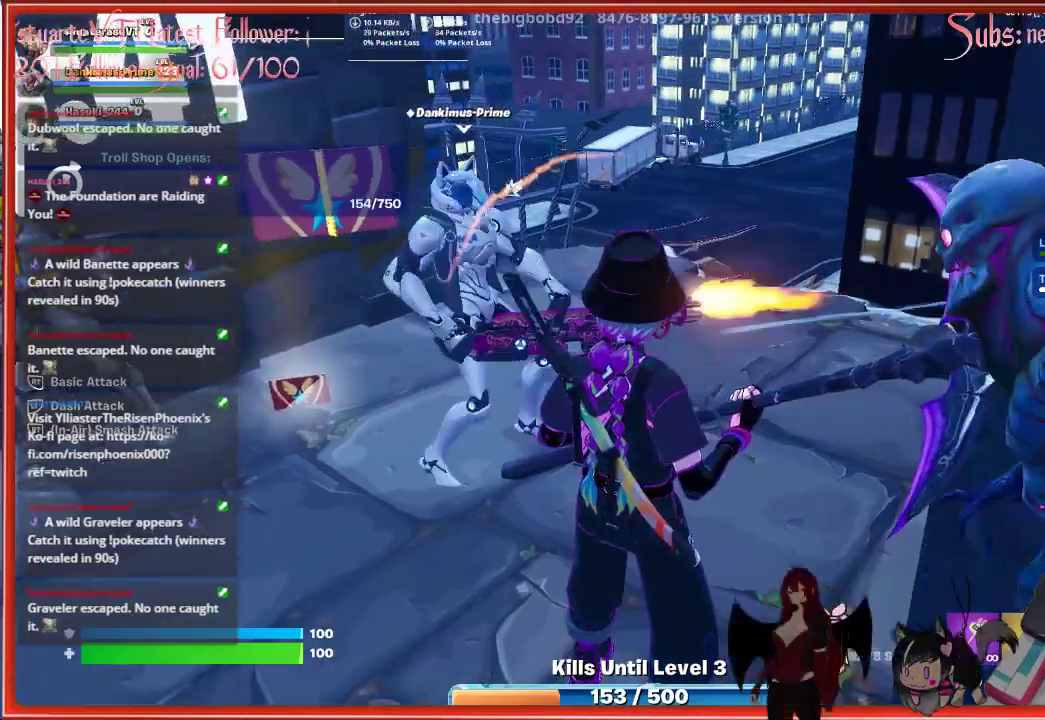
{"buttons": [], "left_stick": "down", "right_stick": "right", "events": [[83, "right_stick", "right"], [100, "left_stick", "down-left"], [183, "R2", "down"], [283, "left_stick", "down-right"], [350, "R2", "up"], [417, "R2", "down"], [500, "R2", "up"], [500, "left_stick", "down"]]}
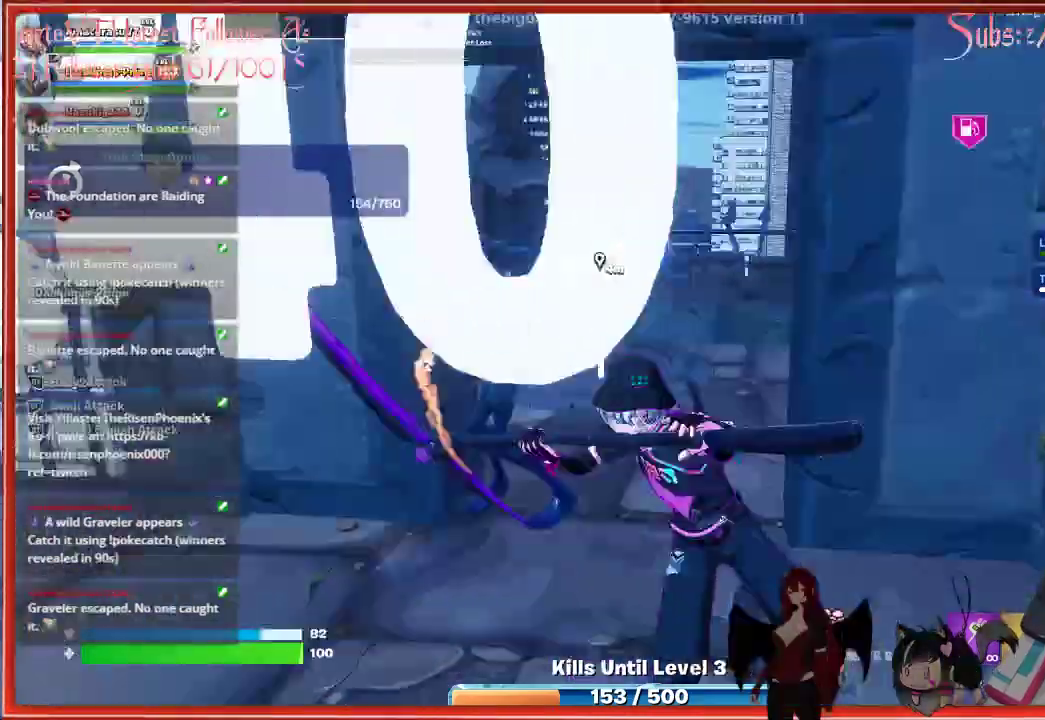
{"buttons": ["R2"], "left_stick": "up-left", "right_stick": "center", "events": [[17, "left_stick", "left"], [83, "R2", "down"], [83, "right_stick", "center"], [183, "R2", "up"], [250, "R2", "down"], [267, "left_stick", "up-left"], [383, "R2", "up"], [467, "R2", "down"]]}
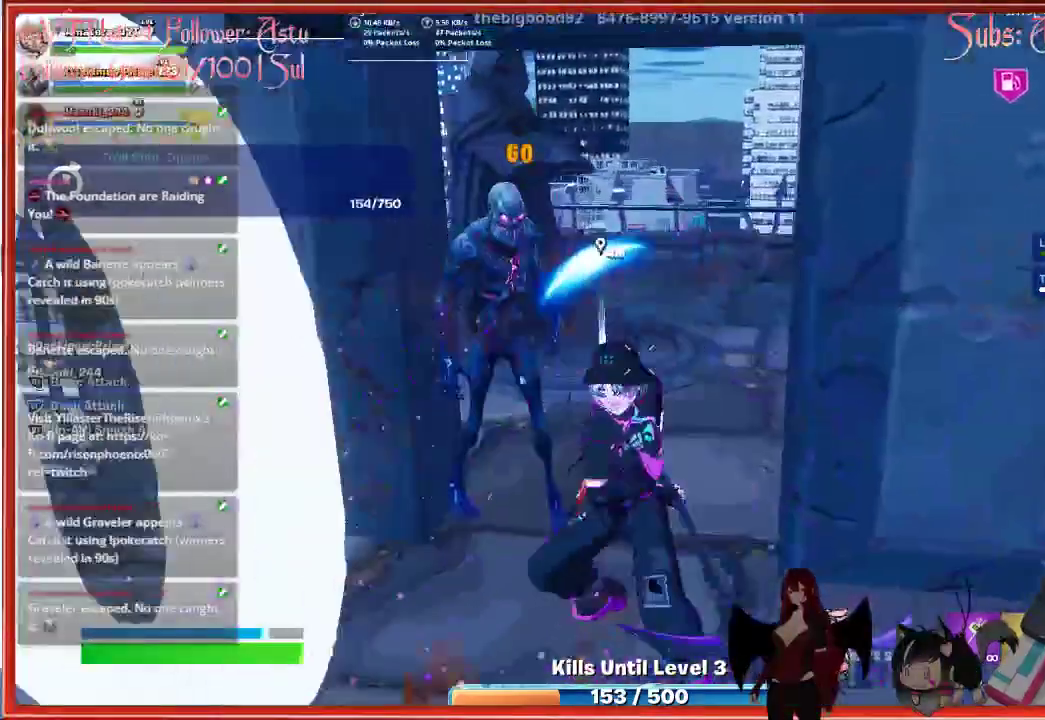
{"buttons": ["R2"], "left_stick": "up-left", "right_stick": "center", "events": [[17, "left_stick", "center"], [100, "R2", "up"], [117, "left_stick", "right"], [183, "R2", "down"], [217, "left_stick", "up"], [300, "R2", "up"], [317, "left_stick", "up-left"], [383, "R2", "down"]]}
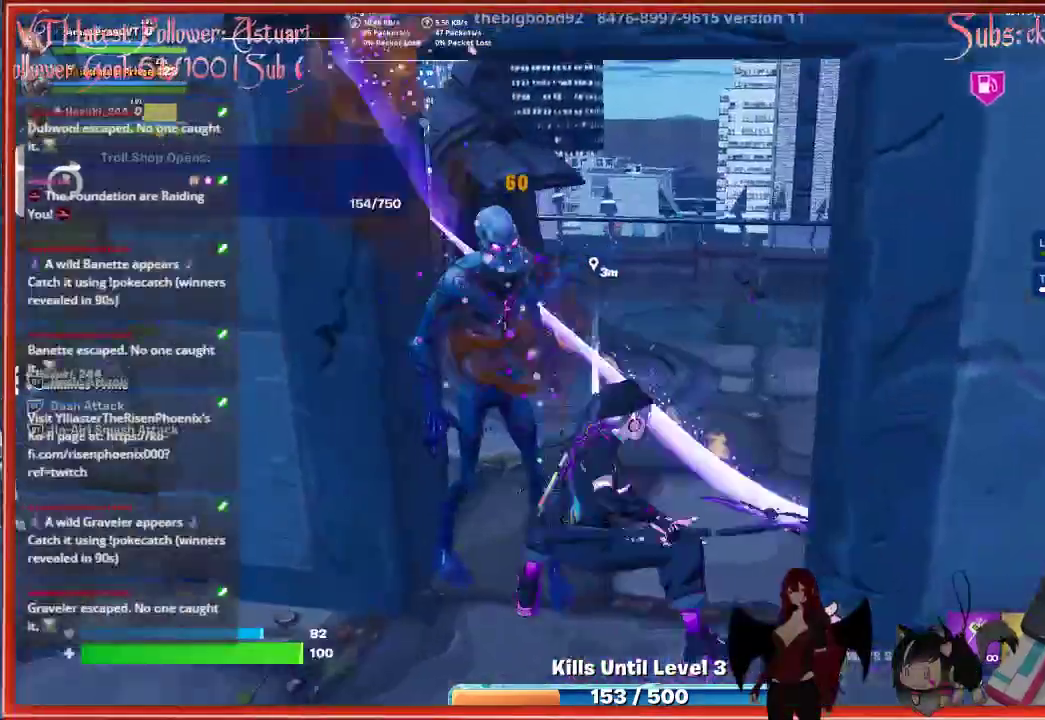
{"buttons": [], "left_stick": "up-left", "right_stick": "center", "events": [[17, "R2", "up"], [83, "R2", "down"], [167, "left_stick", "up"], [217, "R2", "up"], [300, "R2", "down"], [333, "left_stick", "up-left"], [417, "R2", "up"]]}
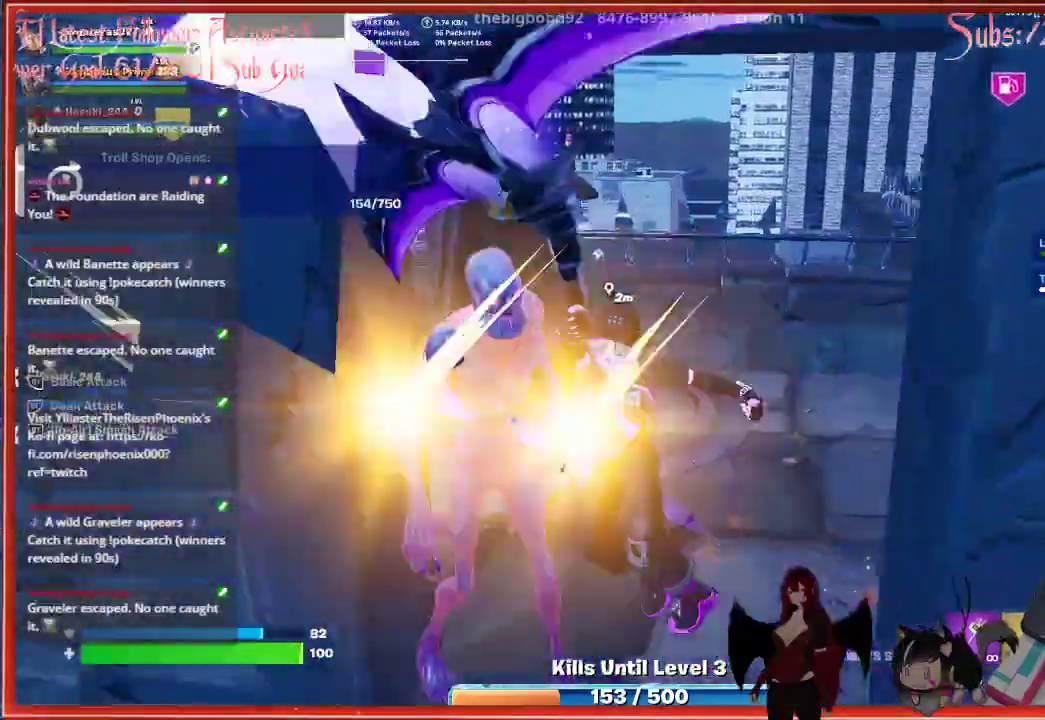
{"buttons": [], "left_stick": "up", "right_stick": "center", "events": [[17, "R2", "down"], [83, "left_stick", "center"], [133, "R2", "up"], [167, "left_stick", "down"], [333, "left_stick", "right"], [500, "left_stick", "up"]]}
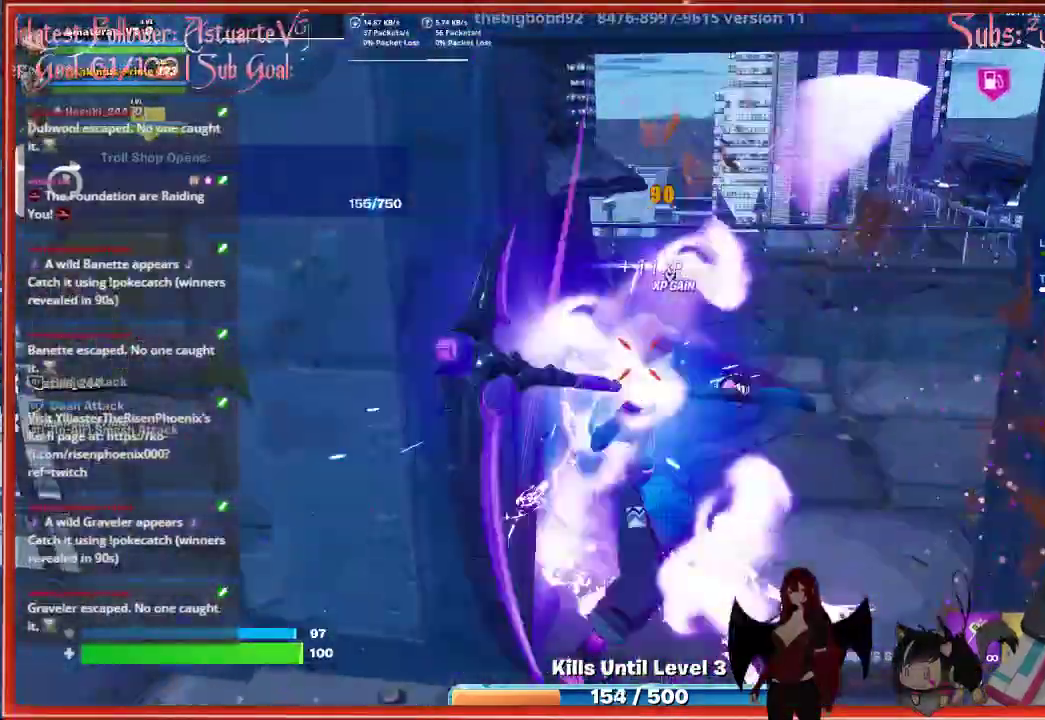
{"buttons": [], "left_stick": "up-right", "right_stick": "center", "events": [[417, "left_stick", "up-right"]]}
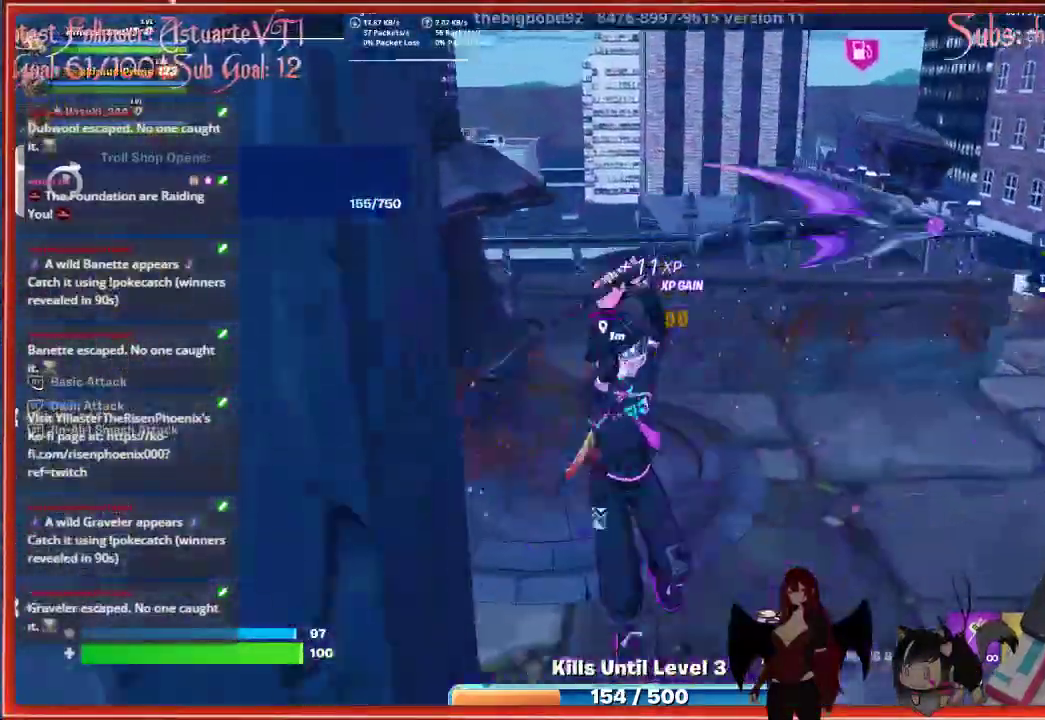
{"buttons": [], "left_stick": "up-right", "right_stick": "right", "events": [[367, "right_stick", "right"]]}
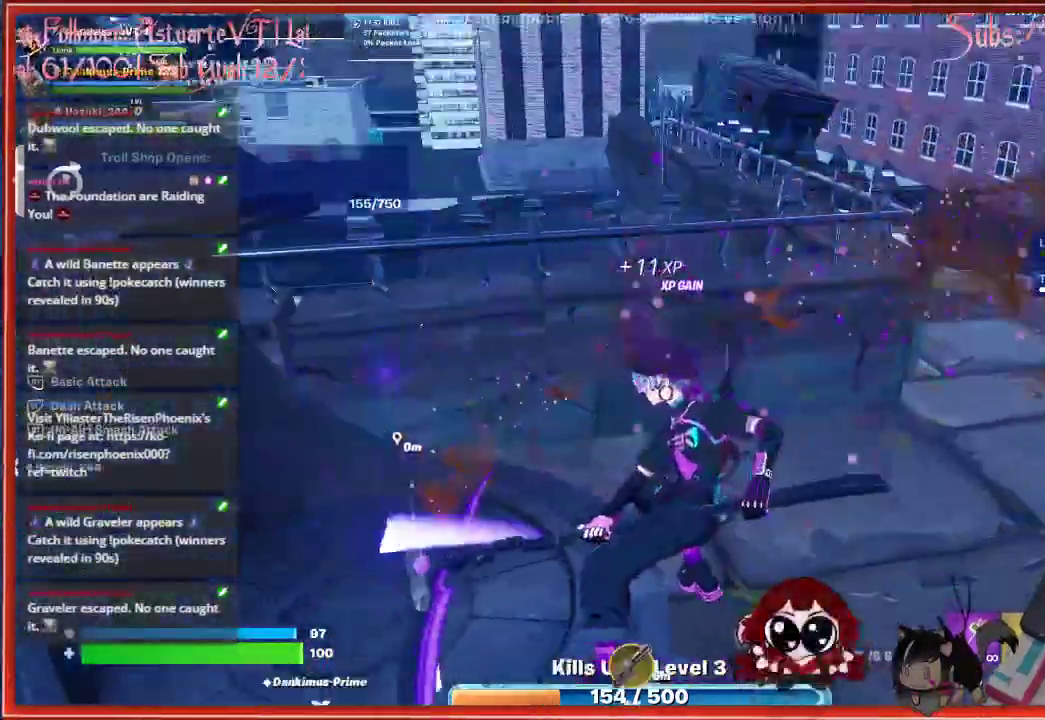
{"buttons": [], "left_stick": "up-right", "right_stick": "right", "events": [[183, "right_stick", "center"], [333, "right_stick", "right"]]}
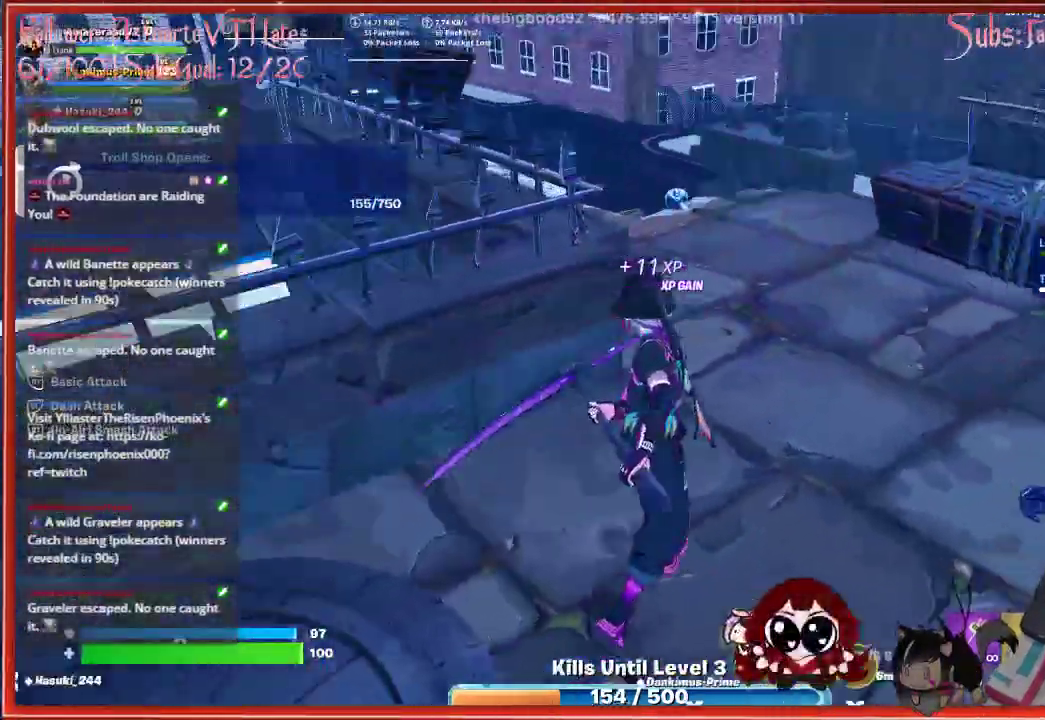
{"buttons": [], "left_stick": "center", "right_stick": "right", "events": [[100, "left_stick", "up"], [433, "left_stick", "center"]]}
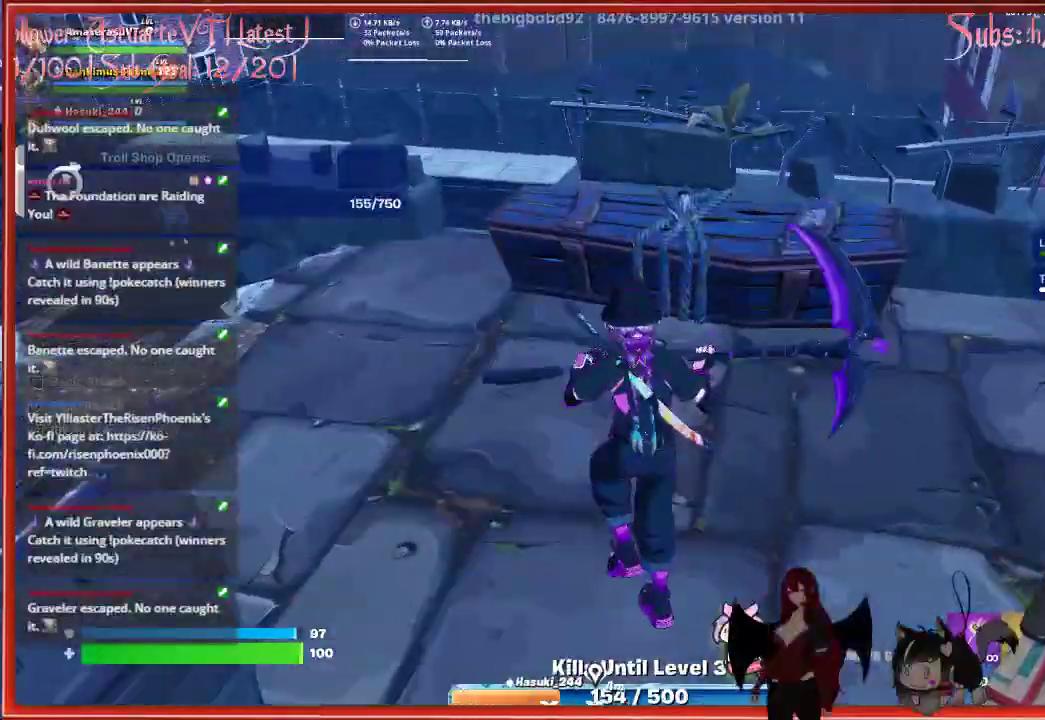
{"buttons": [], "left_stick": "up", "right_stick": "center", "events": [[50, "left_stick", "left"], [283, "R2", "down"], [317, "left_stick", "down"], [417, "right_stick", "center"], [433, "R2", "up"], [433, "left_stick", "up"]]}
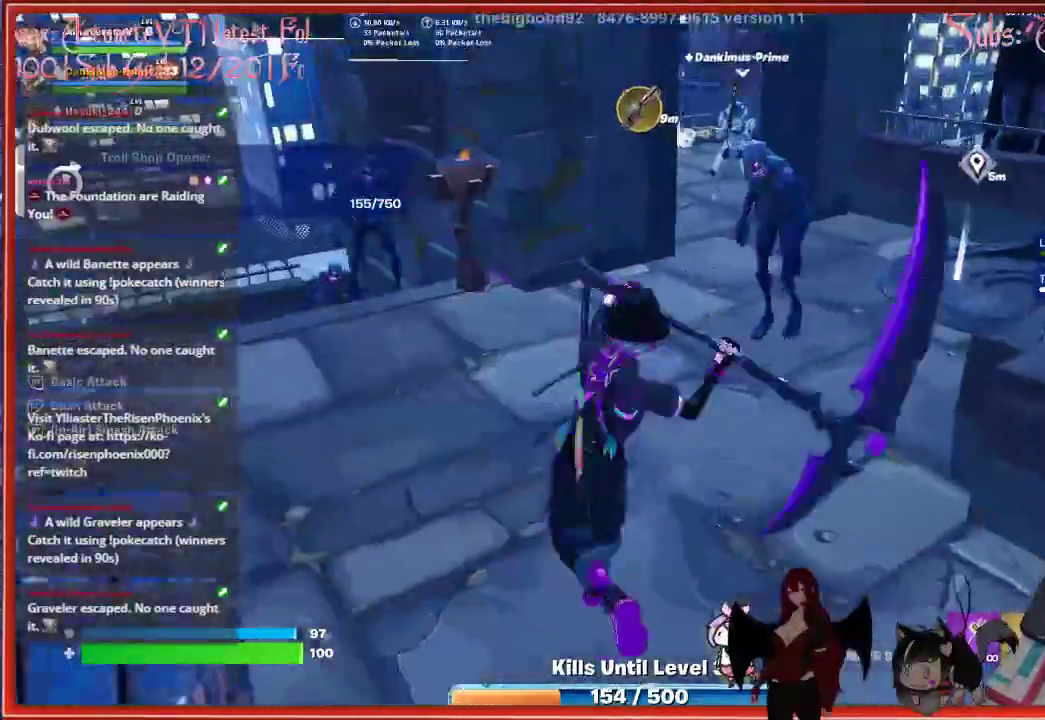
{"buttons": ["R2"], "left_stick": "right", "right_stick": "center", "events": [[17, "R2", "down"], [150, "R2", "up"], [233, "right_stick", "right"], [250, "R2", "down"], [283, "left_stick", "up-right"], [367, "R2", "up"], [400, "left_stick", "right"], [467, "R2", "down"], [483, "right_stick", "center"]]}
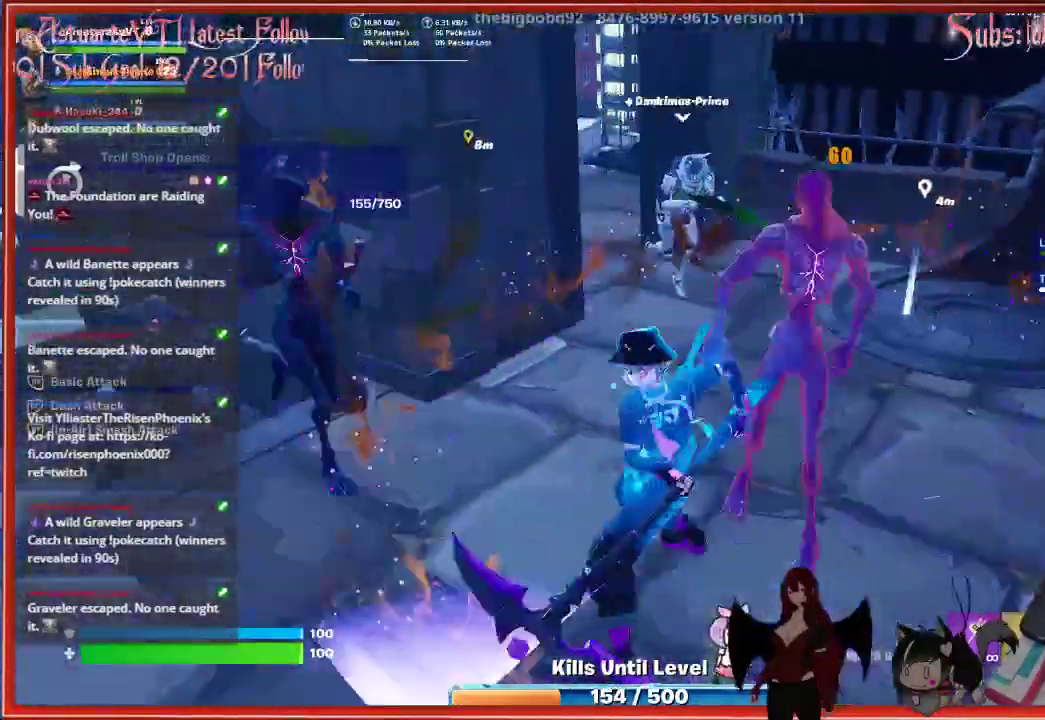
{"buttons": ["R2"], "left_stick": "left", "right_stick": "center", "events": [[83, "R2", "up"], [83, "left_stick", "down"], [117, "right_stick", "left"], [200, "R2", "down"], [217, "left_stick", "left"], [317, "R2", "up"], [400, "R2", "down"], [400, "right_stick", "center"]]}
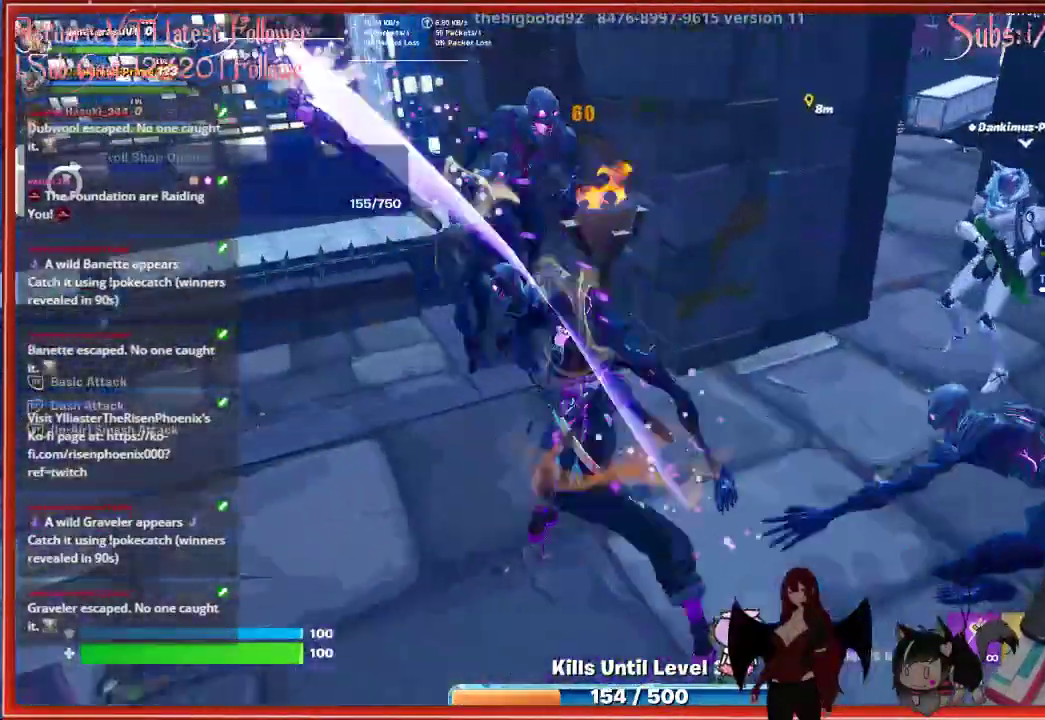
{"buttons": [], "left_stick": "down", "right_stick": "center", "events": [[33, "R2", "up"], [83, "left_stick", "up-left"], [83, "right_stick", "right"], [133, "R2", "down"], [217, "right_stick", "center"], [233, "R2", "up"], [383, "R2", "down"], [433, "left_stick", "down-left"], [450, "R2", "up"], [500, "left_stick", "down"]]}
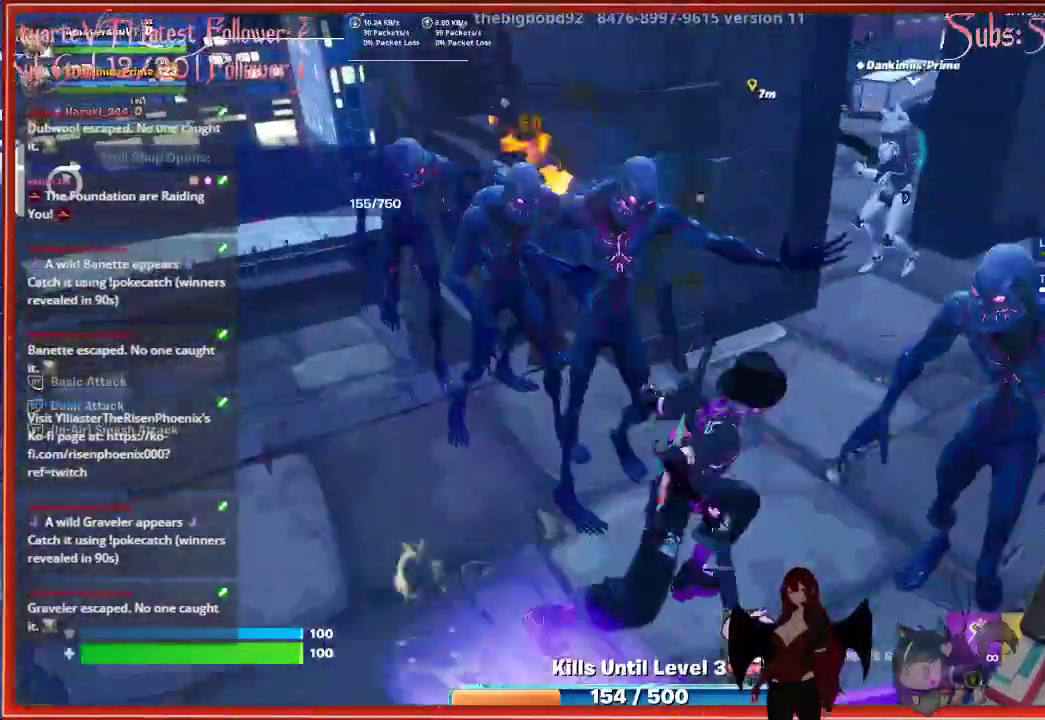
{"buttons": [], "left_stick": "up-left", "right_stick": "center", "events": [[50, "R2", "down"], [67, "left_stick", "down-right"], [183, "R2", "up"], [283, "R2", "down"], [333, "left_stick", "up-left"], [417, "R2", "up"]]}
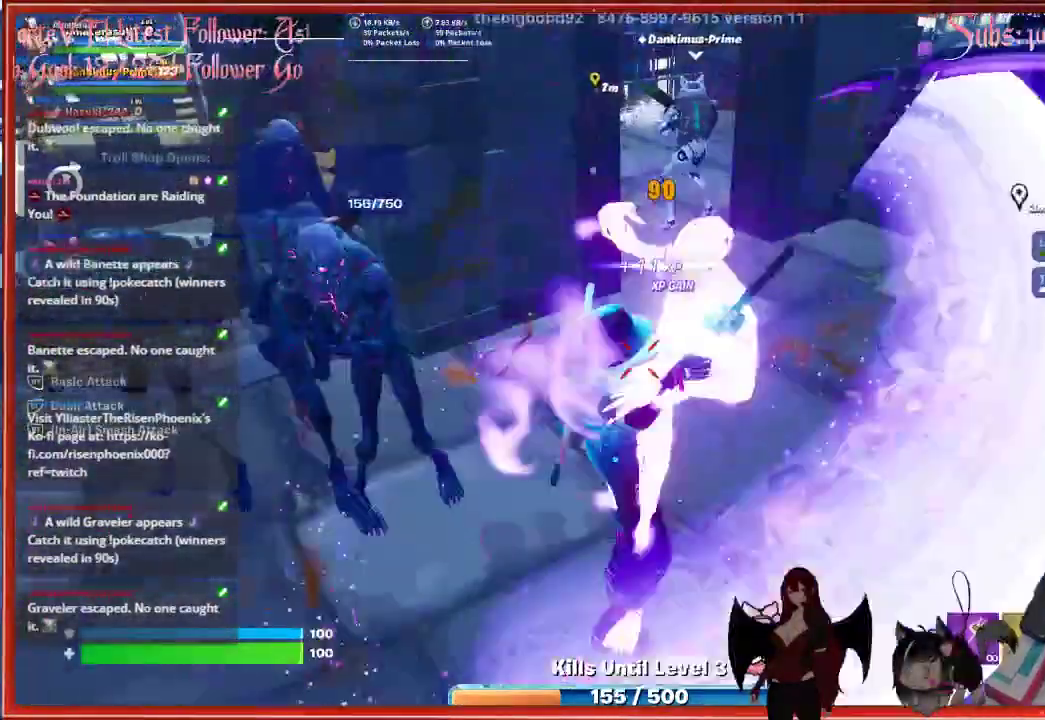
{"buttons": ["R2"], "left_stick": "left", "right_stick": "center", "events": [[50, "R2", "down"], [133, "R2", "up"], [233, "R2", "down"], [350, "R2", "up"], [433, "left_stick", "left"], [450, "R2", "down"]]}
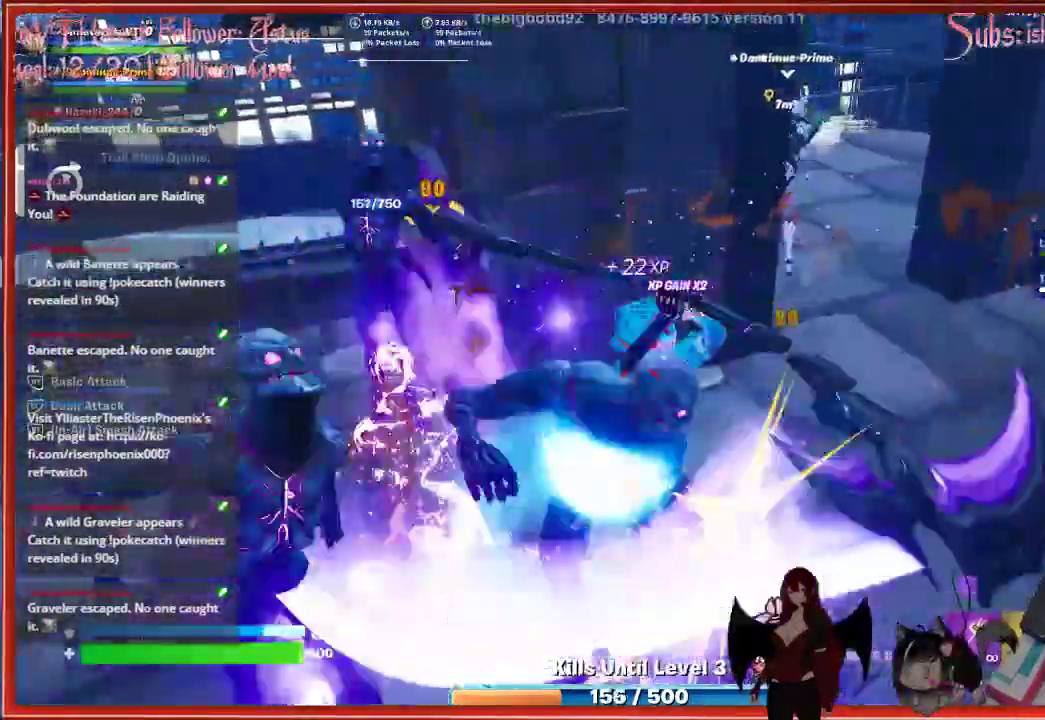
{"buttons": ["R2"], "left_stick": "left", "right_stick": "center", "events": [[67, "R2", "up"], [233, "R2", "down"], [233, "left_stick", "down-left"], [333, "R2", "up"], [400, "R2", "down"], [483, "left_stick", "left"]]}
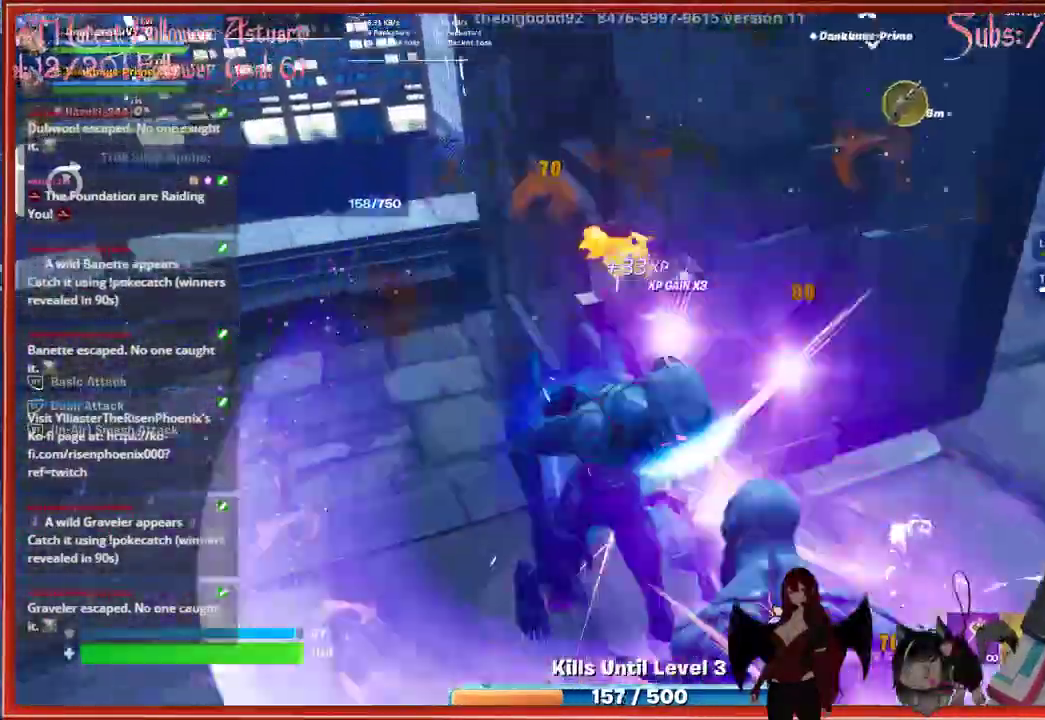
{"buttons": [], "left_stick": "down-right", "right_stick": "center", "events": [[17, "R2", "up"], [17, "right_stick", "down"], [67, "R2", "down"], [183, "left_stick", "down-right"], [200, "right_stick", "down-right"], [217, "R2", "up"], [417, "right_stick", "center"]]}
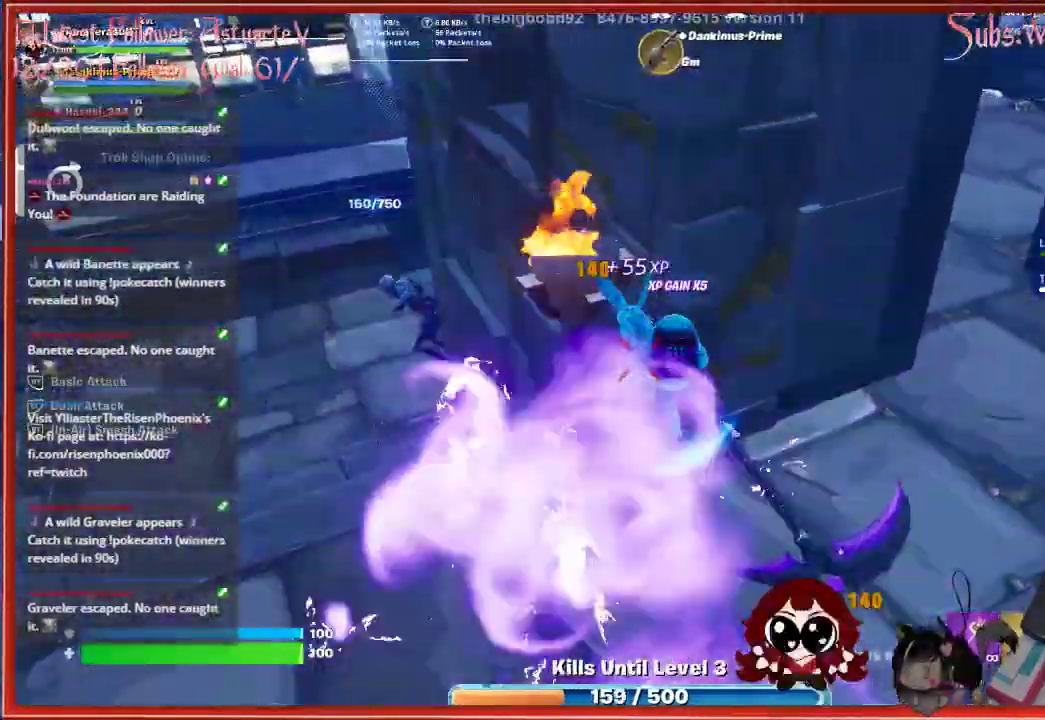
{"buttons": [], "left_stick": "down", "right_stick": "center", "events": [[417, "left_stick", "down"]]}
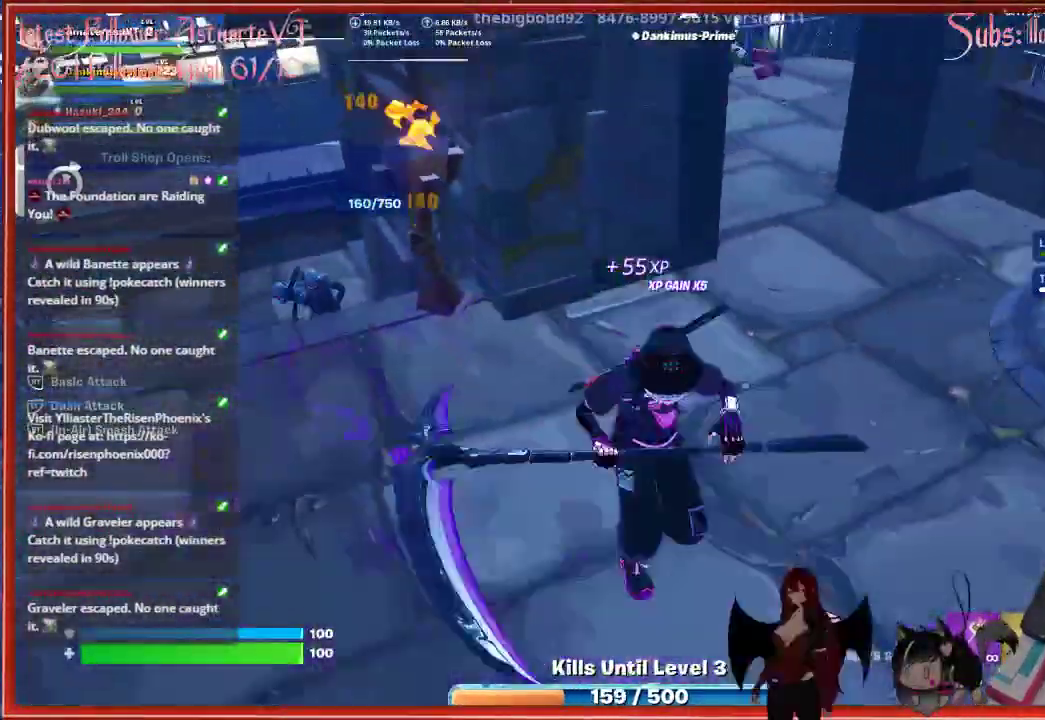
{"buttons": [], "left_stick": "up-left", "right_stick": "center", "events": [[117, "left_stick", "left"], [233, "left_stick", "up-left"]]}
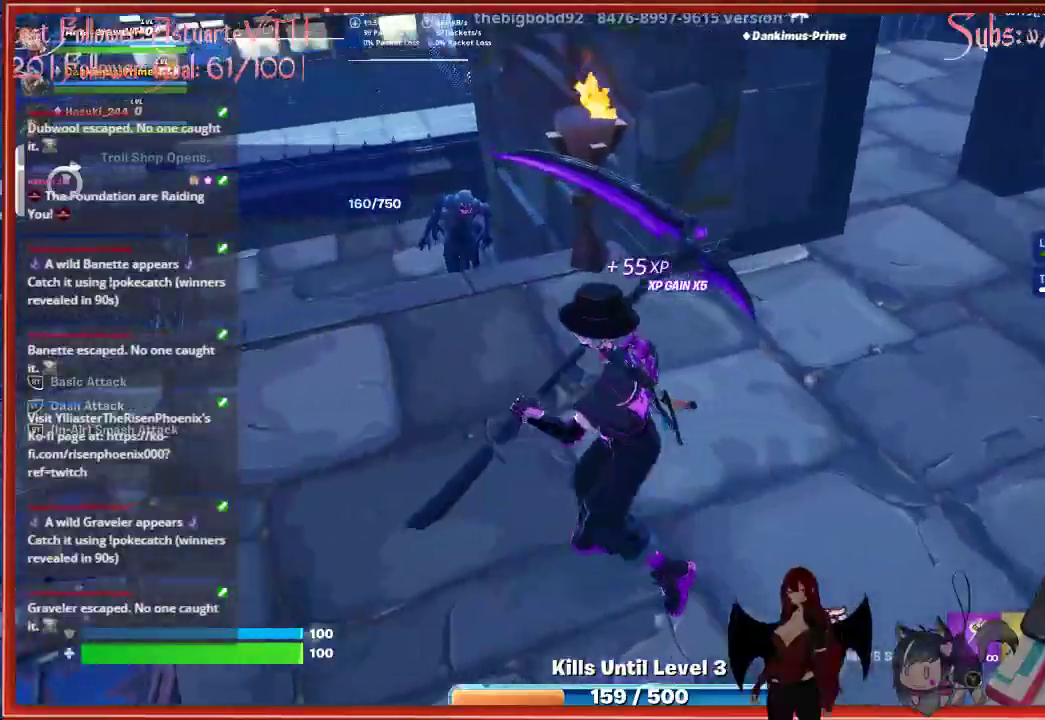
{"buttons": ["R2"], "left_stick": "up", "right_stick": "center", "events": [[167, "R2", "down"], [317, "R2", "up"], [383, "left_stick", "up"], [450, "R2", "down"]]}
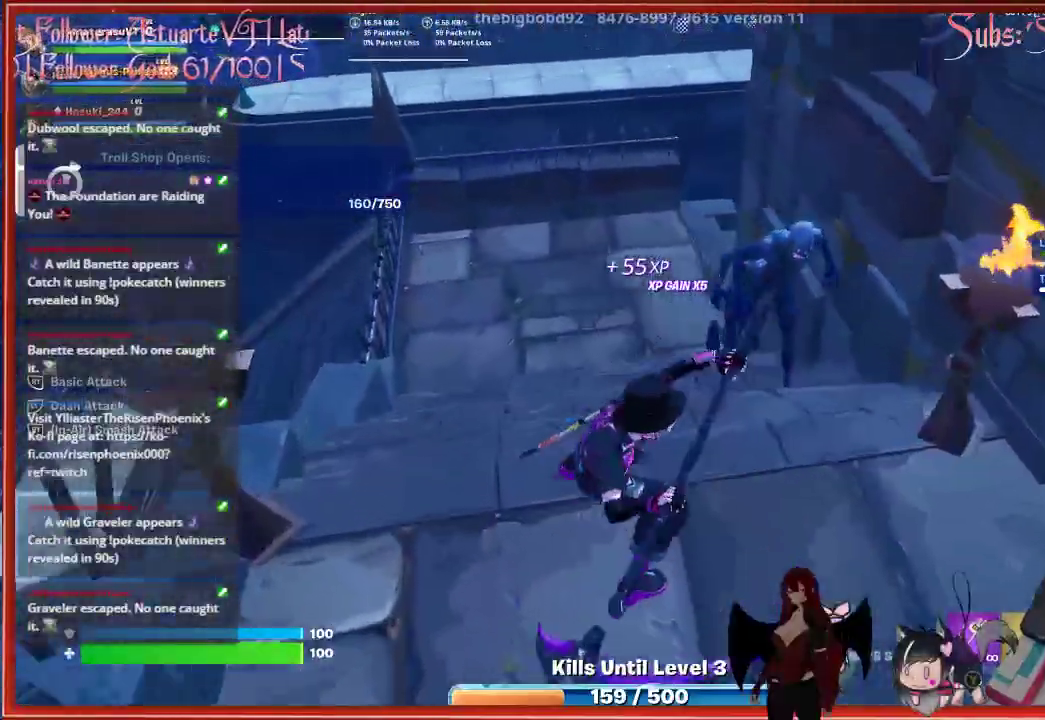
{"buttons": [], "left_stick": "up", "right_stick": "down-right", "events": [[33, "R2", "up"], [100, "right_stick", "down-right"], [150, "left_stick", "up-right"], [167, "R2", "down"], [267, "R2", "up"], [350, "R2", "down"], [417, "left_stick", "up"], [467, "R2", "up"]]}
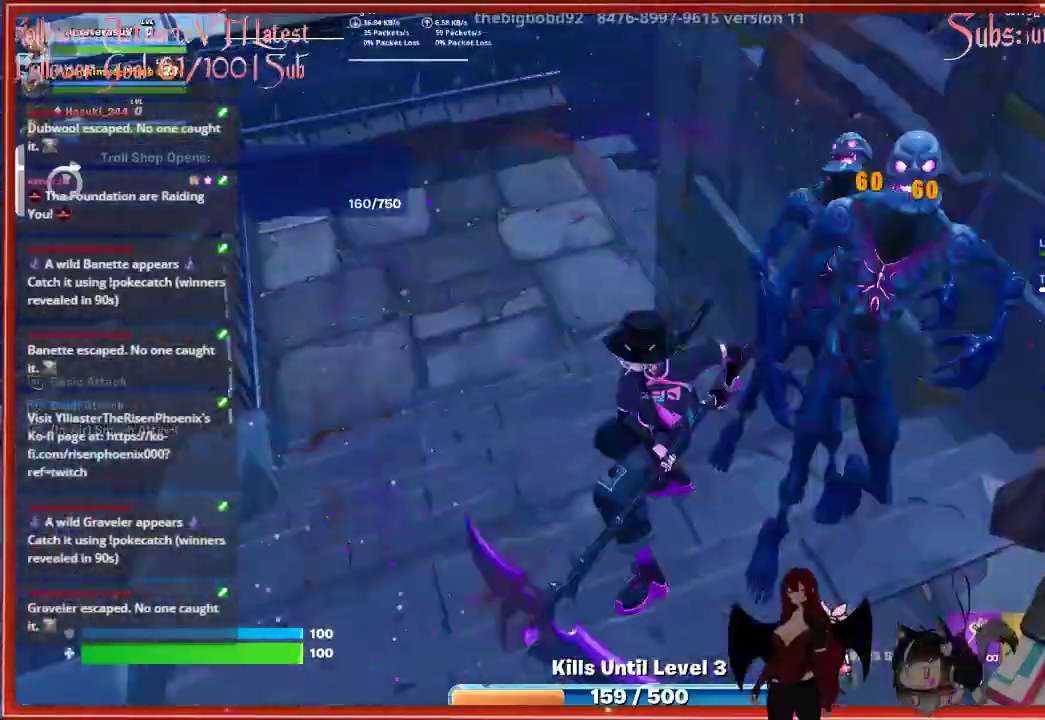
{"buttons": ["R2"], "left_stick": "down-right", "right_stick": "right", "events": [[50, "R2", "down"], [83, "right_stick", "right"], [100, "left_stick", "center"], [150, "R2", "up"], [150, "left_stick", "down-right"], [250, "R2", "down"], [350, "R2", "up"], [433, "R2", "down"]]}
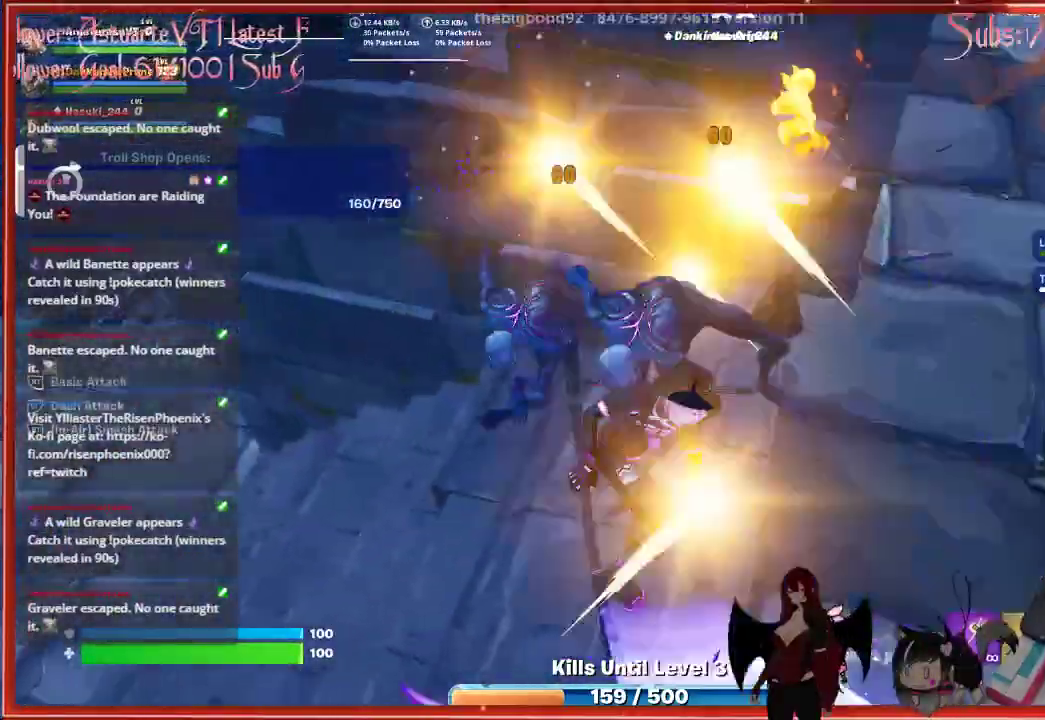
{"buttons": [], "left_stick": "down-right", "right_stick": "right", "events": [[17, "right_stick", "center"], [50, "R2", "up"], [67, "left_stick", "up"], [150, "R2", "down"], [167, "left_stick", "up-left"], [267, "R2", "up"], [350, "R2", "down"], [400, "left_stick", "center"], [450, "left_stick", "down-right"], [450, "right_stick", "right"], [467, "R2", "up"]]}
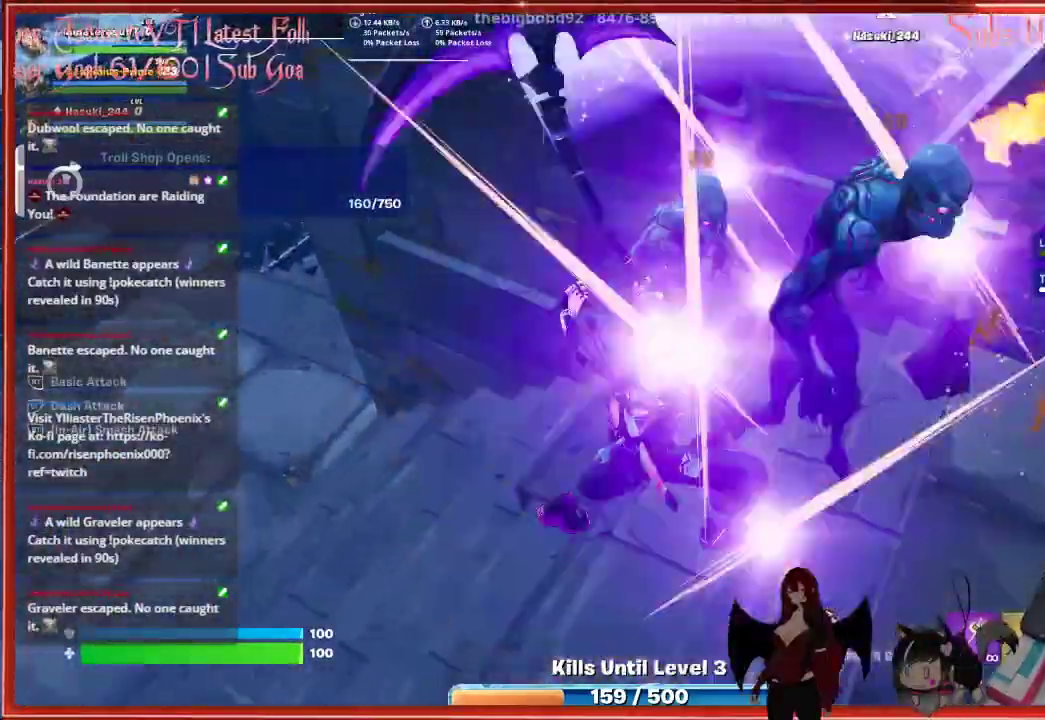
{"buttons": ["R2"], "left_stick": "up-left", "right_stick": "center", "events": [[33, "R2", "down"], [100, "right_stick", "center"], [150, "R2", "up"], [233, "R2", "down"], [333, "left_stick", "up"], [367, "R2", "up"], [433, "left_stick", "up-left"], [483, "R2", "down"]]}
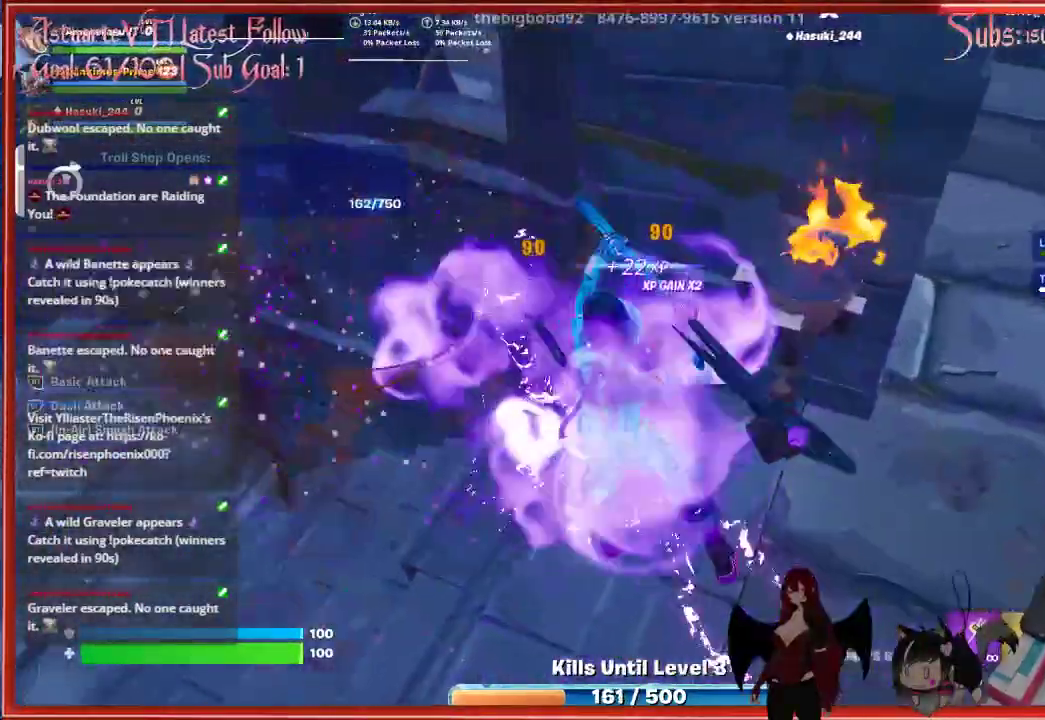
{"buttons": [], "left_stick": "down-right", "right_stick": "up-right", "events": [[33, "left_stick", "left"], [83, "R2", "up"], [317, "left_stick", "down-right"], [417, "right_stick", "up-right"]]}
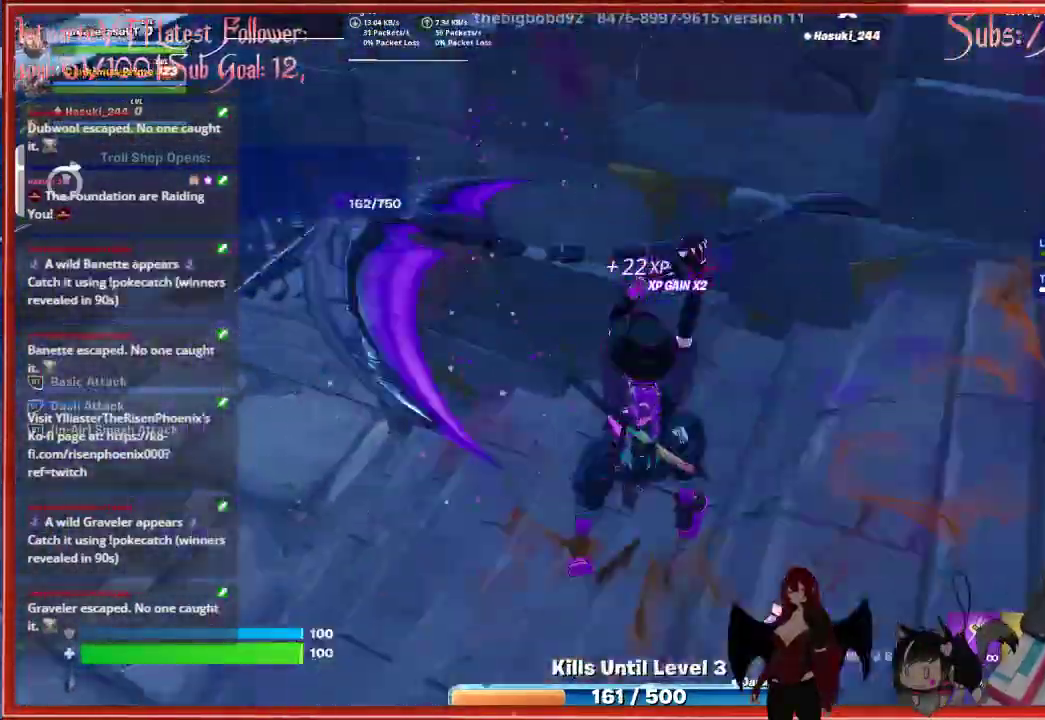
{"buttons": ["L3"], "left_stick": "up", "right_stick": "left", "events": [[17, "right_stick", "right"], [117, "left_stick", "up-right"], [267, "left_stick", "up"], [267, "right_stick", "center"], [367, "L3", "down"], [483, "right_stick", "left"]]}
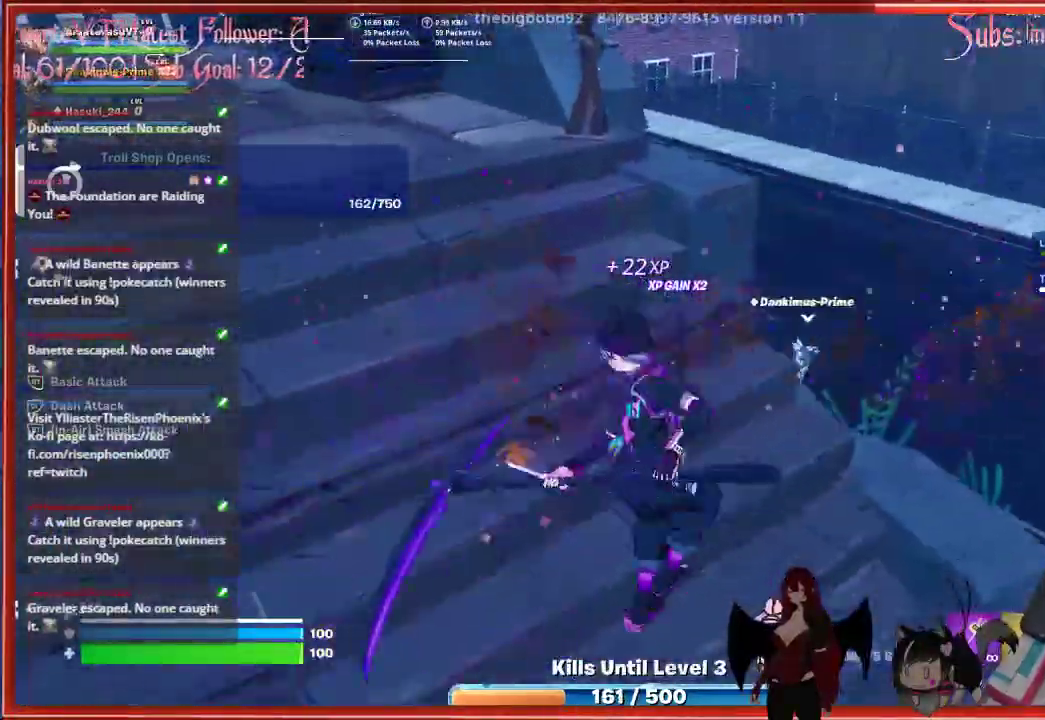
{"buttons": [], "left_stick": "up", "right_stick": "center", "events": [[83, "L3", "up"], [183, "right_stick", "up-left"], [433, "right_stick", "center"]]}